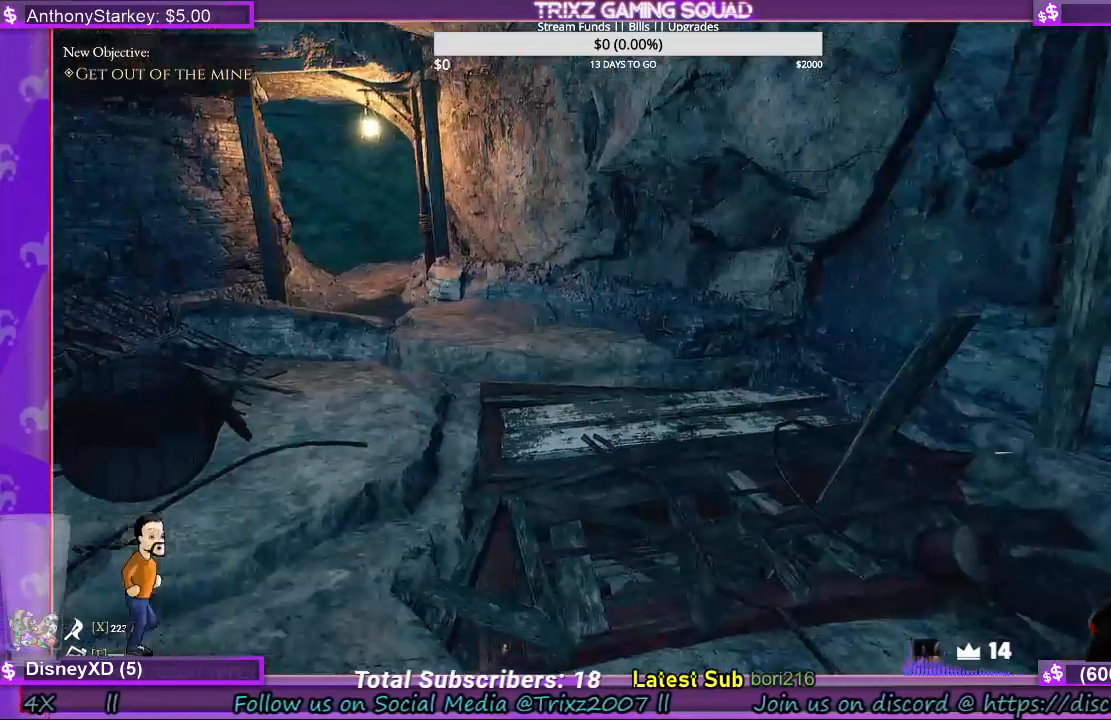
Gameplay with keyboard and mouse; each line is a JSON object with the keys and mouse buttons held at the frame after it. "events" lists presses ("down") and releases ("up") of "a", "ctrl", "d", "e", "f", "q", "r", "s", "shift", "space", "tab", "w", "mouse_left", "mouse_wheel", "mouse_right", "mouse_mb4" and "mouse_mb5" between this image and that frame as [ms after this image, input, new state], when the widget could be followed in between. "mouse_left", "mouse_wheel", "mouse_right", "mouse_mb4", "mouse_mb5" = the "left", "wheel", "right", "mb4", "mb5" buttons of the "mouse" list. No other keys are recorded. "wheel" means that the mouse wheel is clicked or scrolled. Mouse movement is not recorded.
{"keys": ["d", "w"], "mouse": [], "events": [[500, "d", "down"], [500, "w", "down"]]}
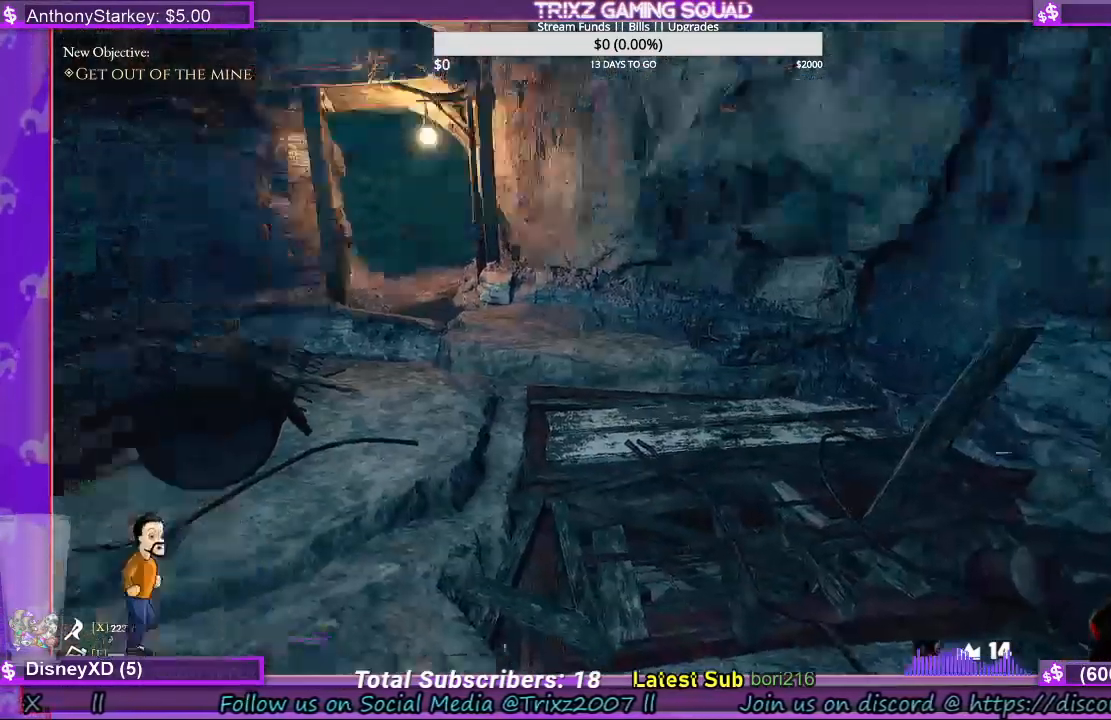
{"keys": ["d", "w"], "mouse": [], "events": []}
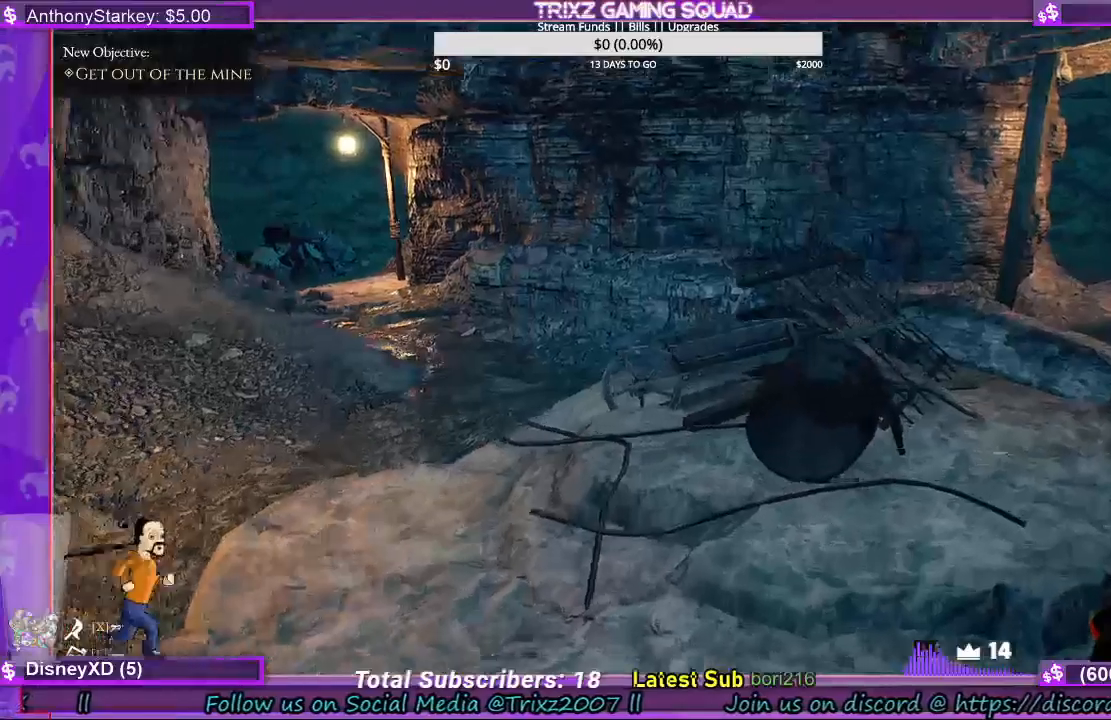
{"keys": [], "mouse": [], "events": [[167, "w", "up"], [233, "d", "up"]]}
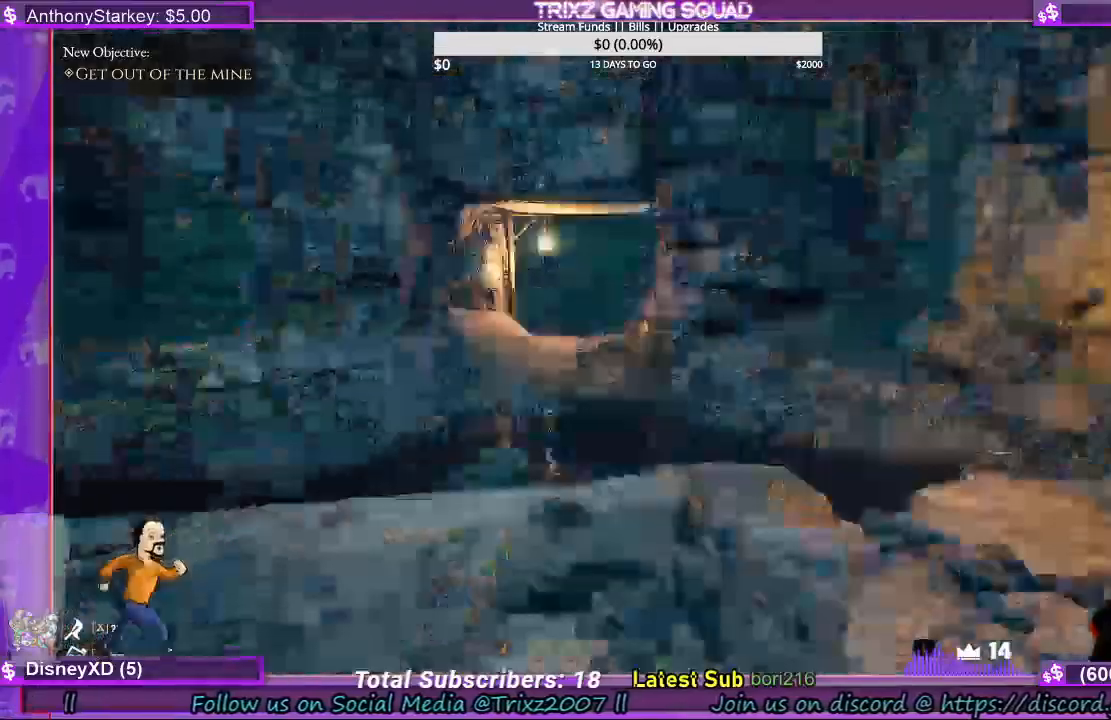
{"keys": ["w"], "mouse": [], "events": [[500, "w", "down"]]}
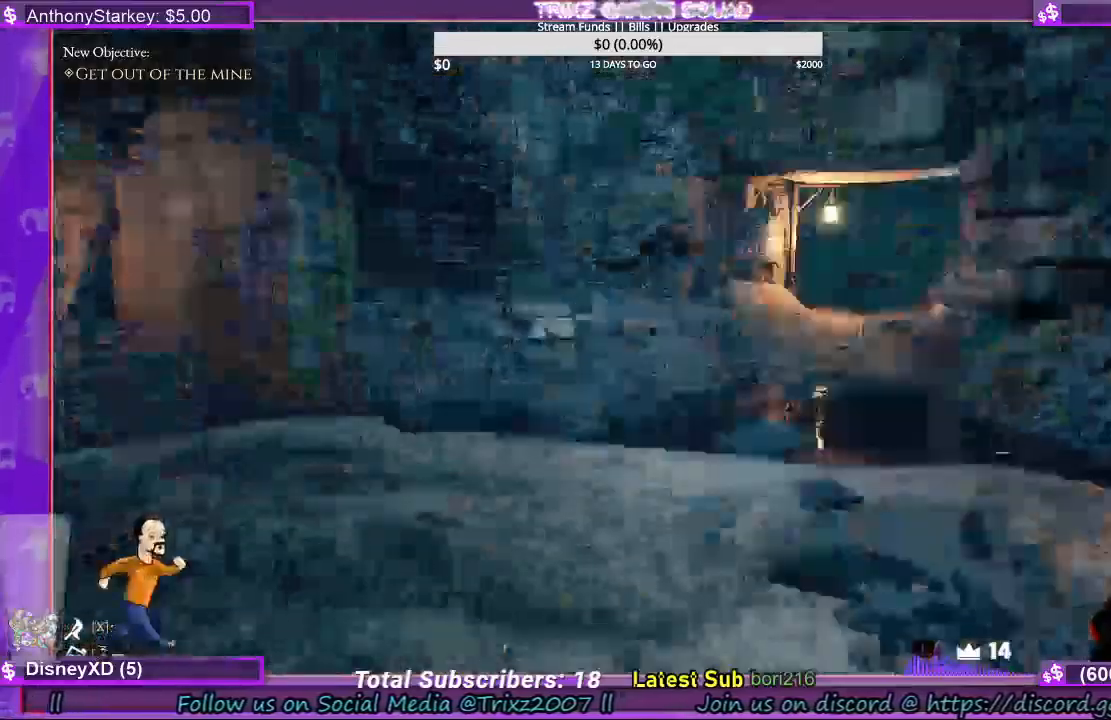
{"keys": ["shift", "w"], "mouse": [], "events": [[200, "shift", "down"]]}
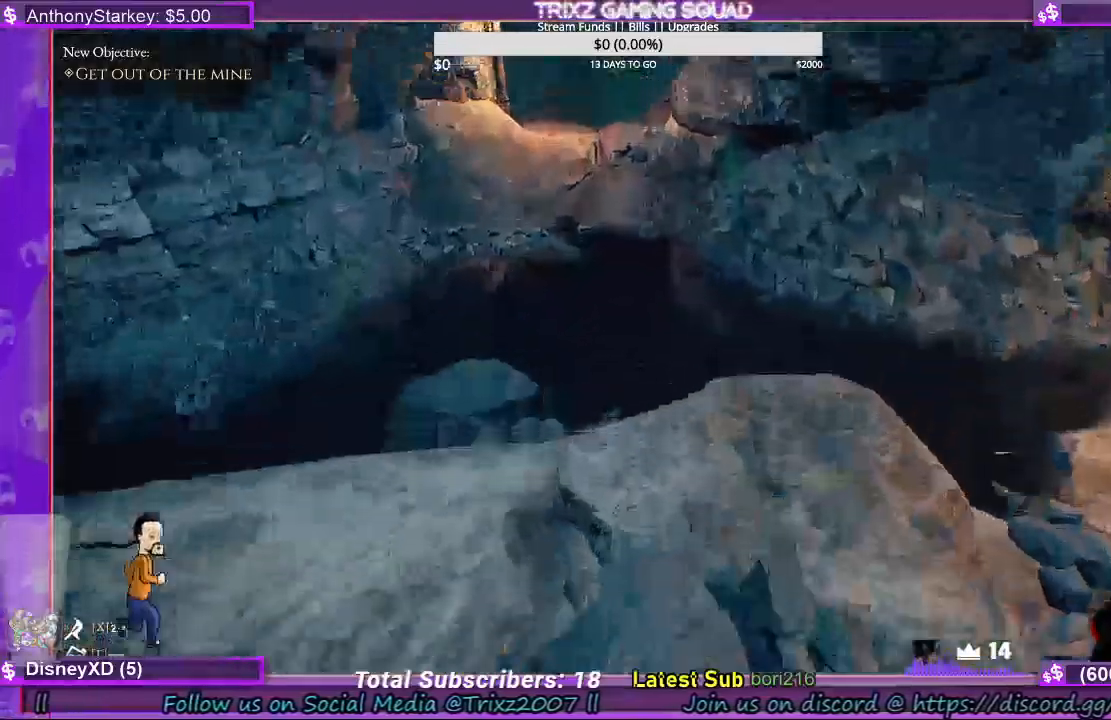
{"keys": [], "mouse": [], "events": [[167, "shift", "up"], [233, "w", "up"]]}
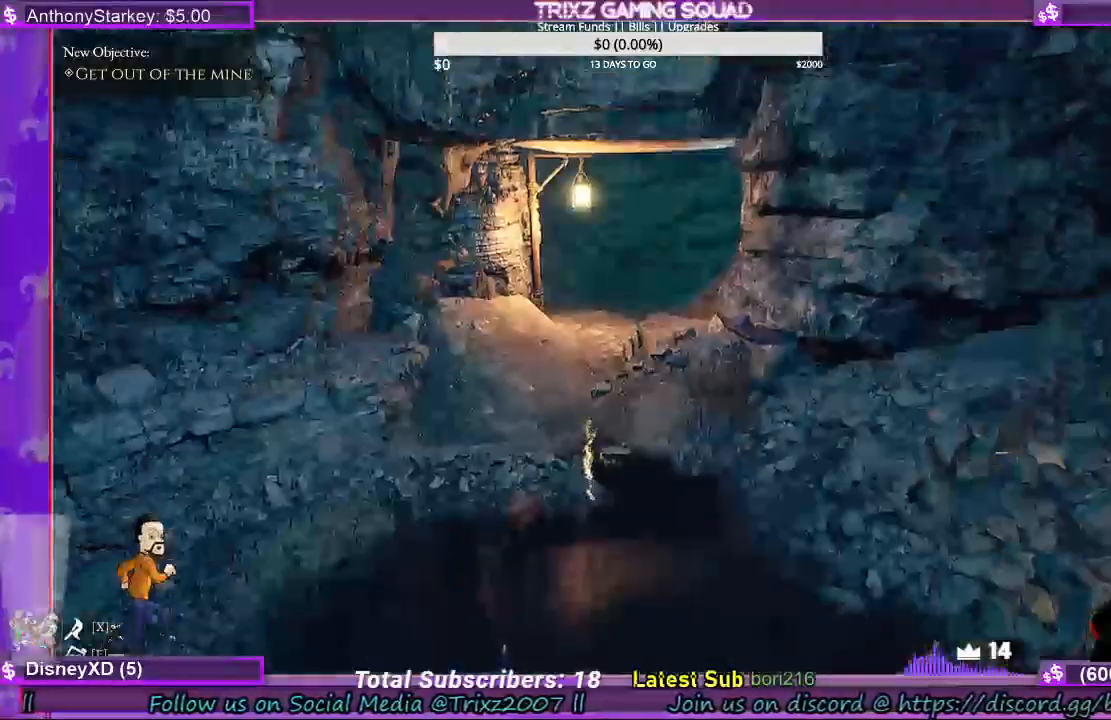
{"keys": [], "mouse": [], "events": []}
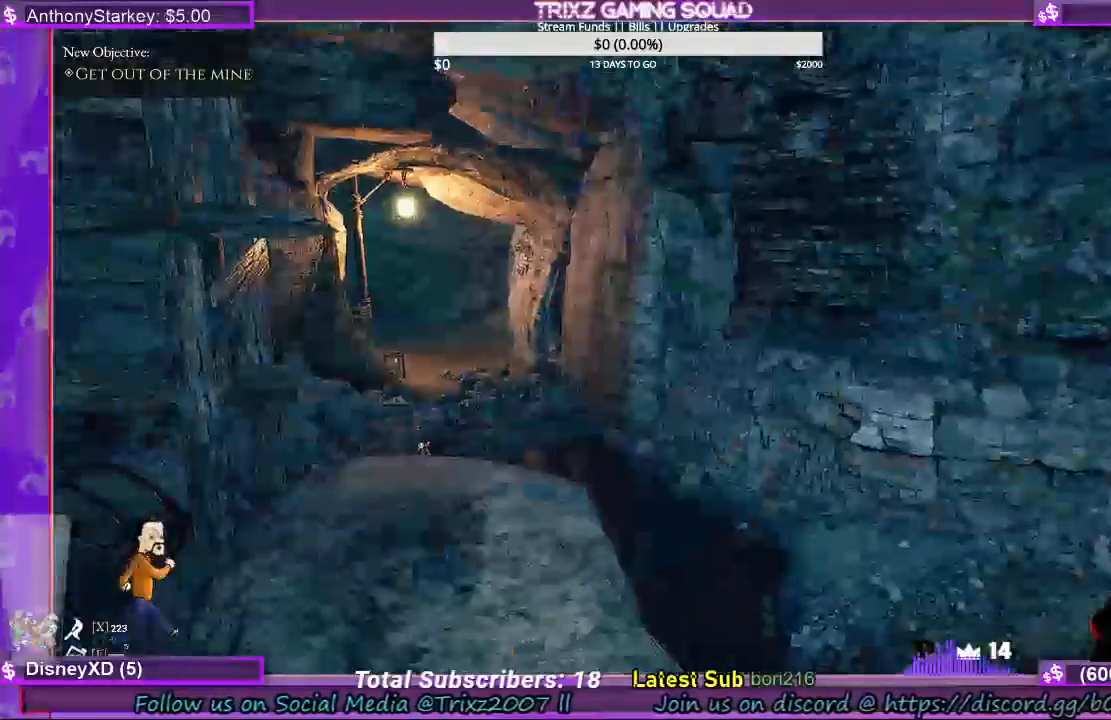
{"keys": [], "mouse": [], "events": []}
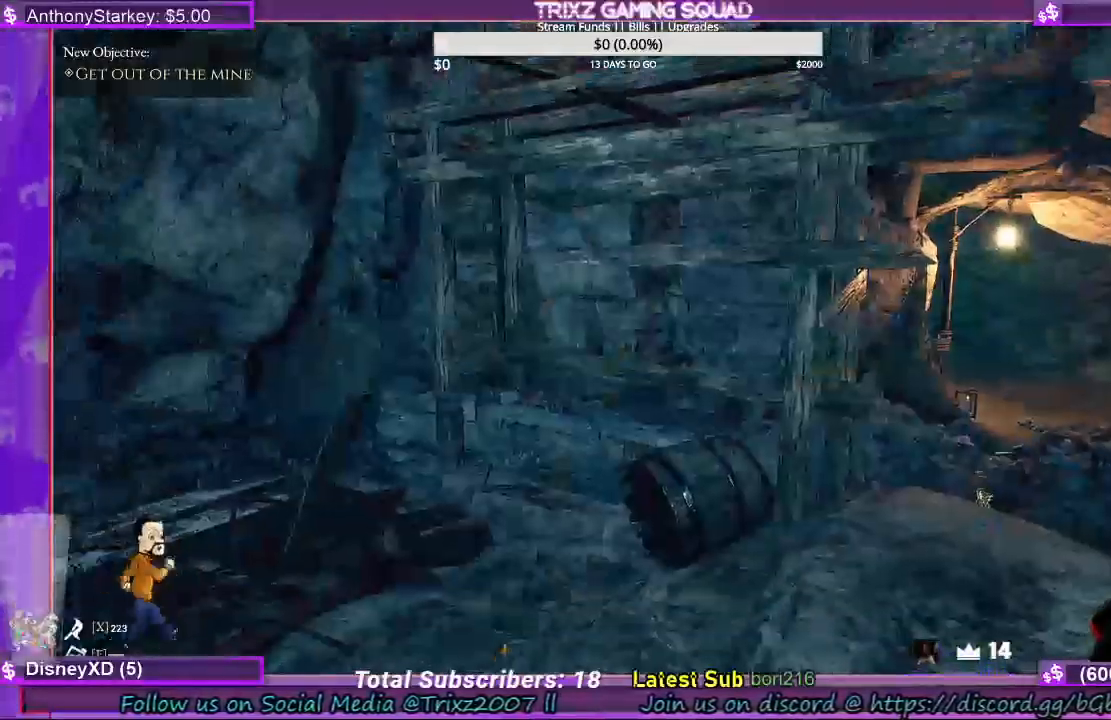
{"keys": [], "mouse": [], "events": []}
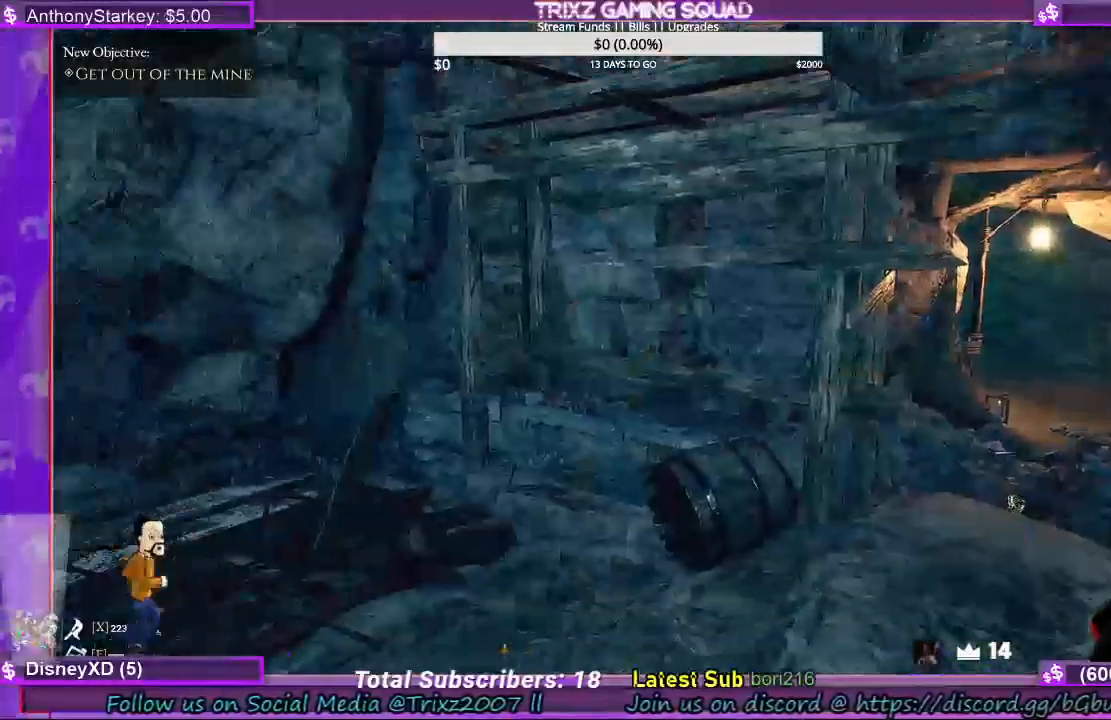
{"keys": [], "mouse": [], "events": []}
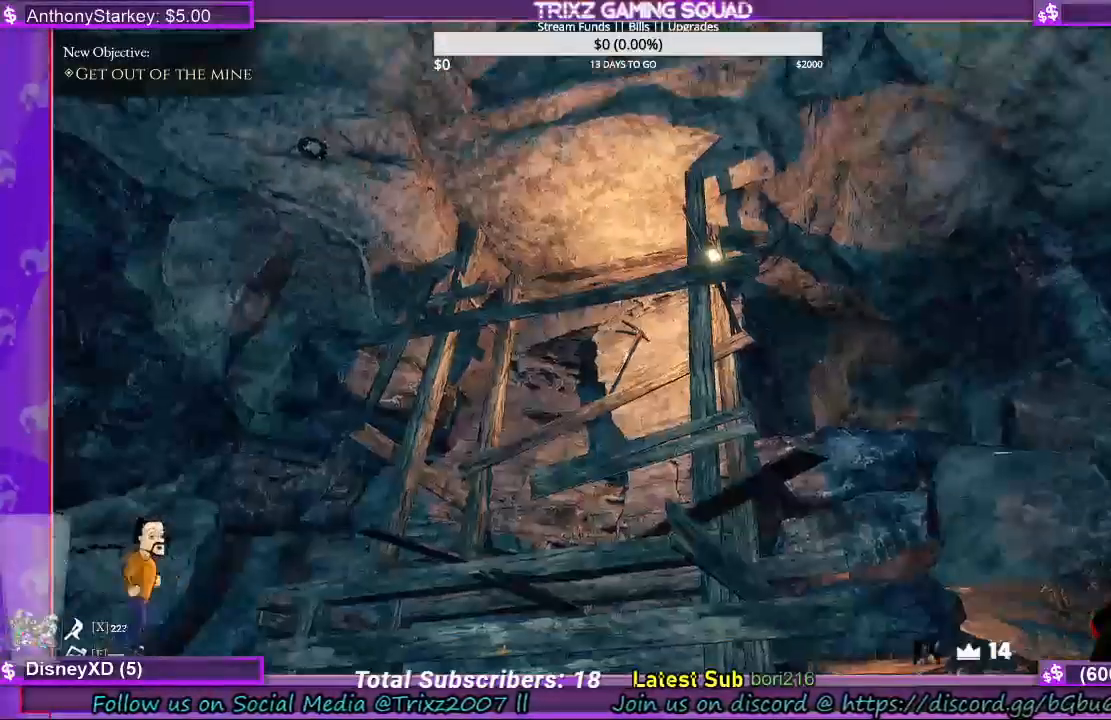
{"keys": [], "mouse": [], "events": []}
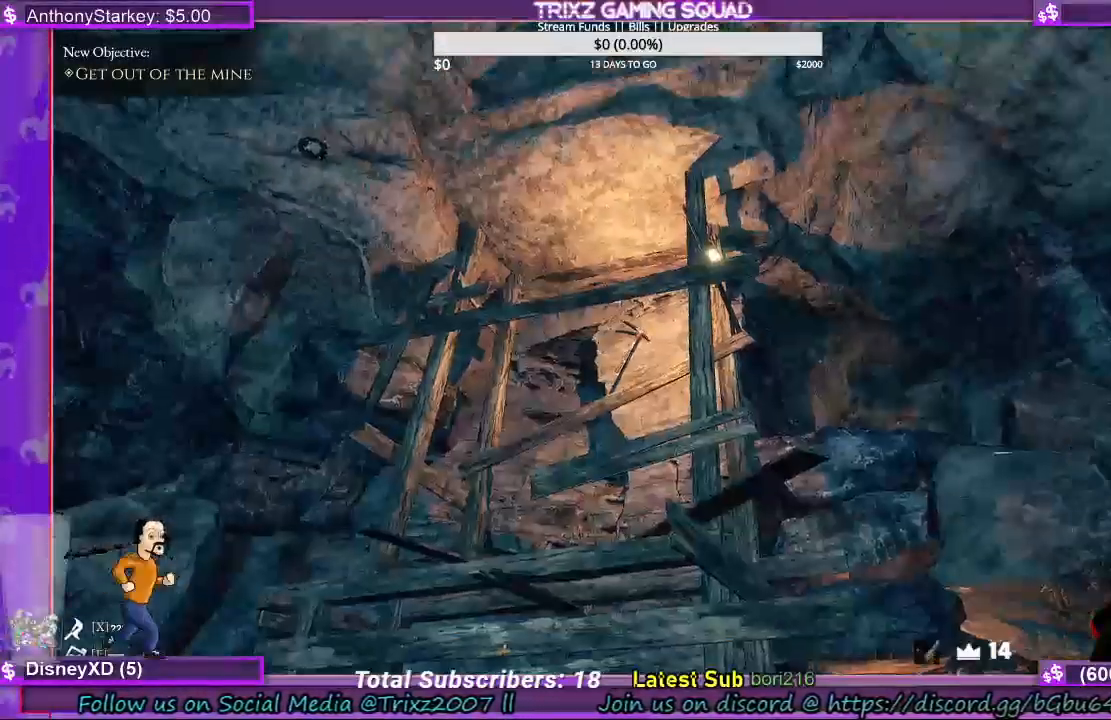
{"keys": [], "mouse": [], "events": []}
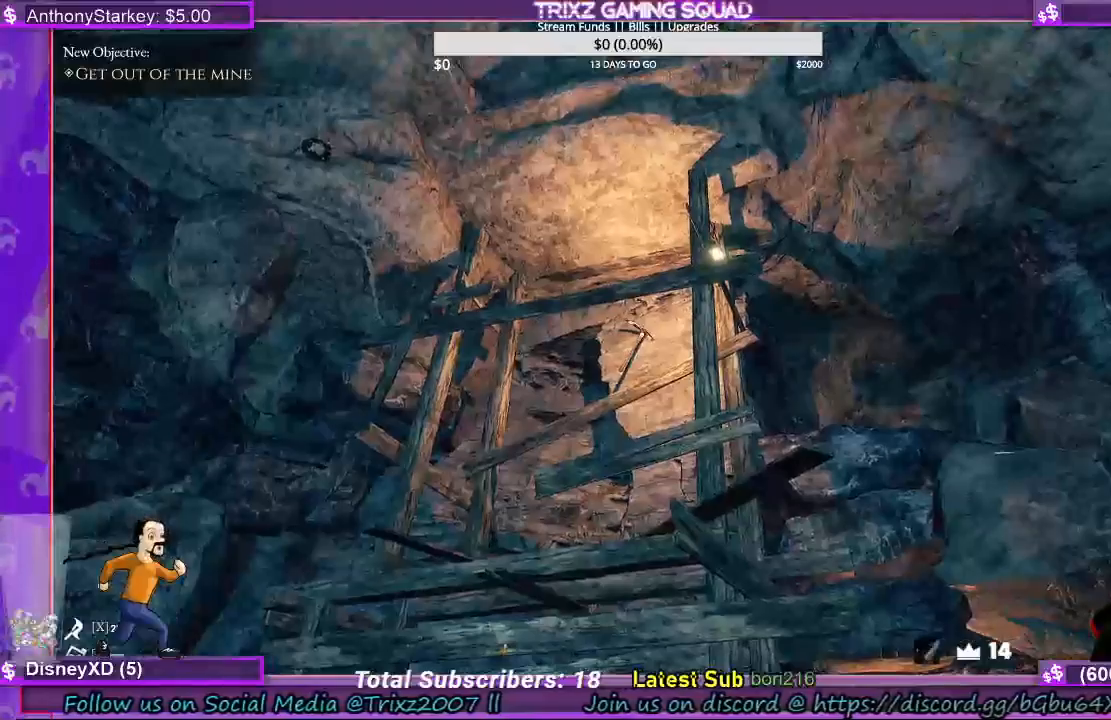
{"keys": ["a"], "mouse": [], "events": [[100, "a", "down"]]}
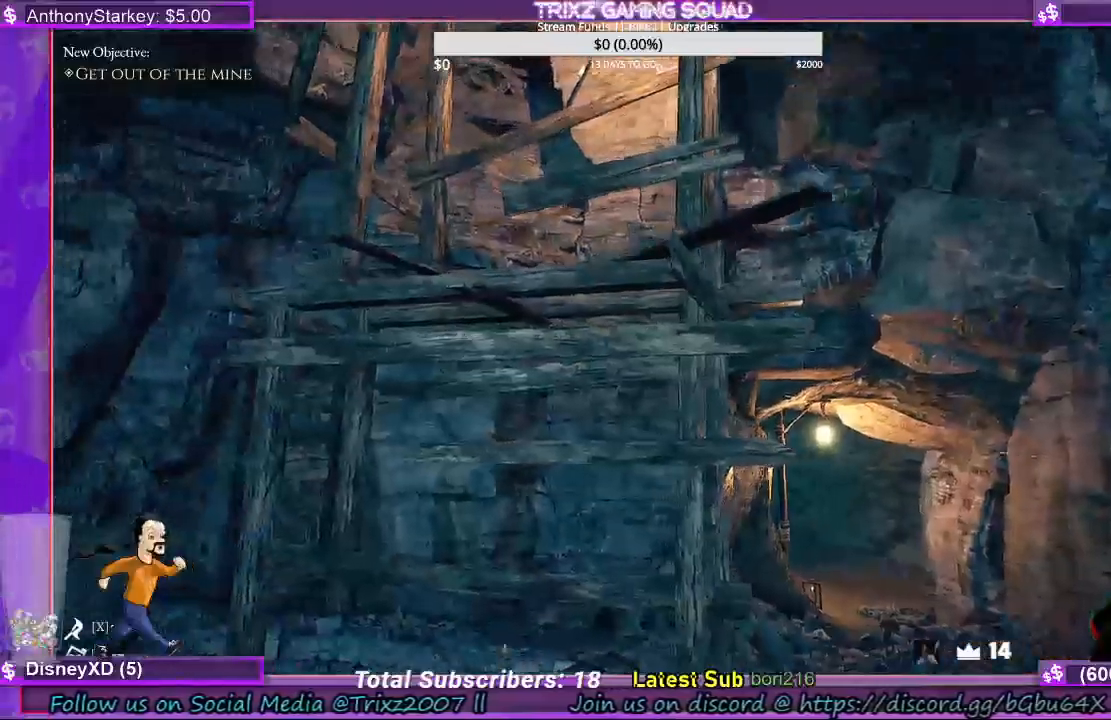
{"keys": [], "mouse": [], "events": [[467, "a", "up"]]}
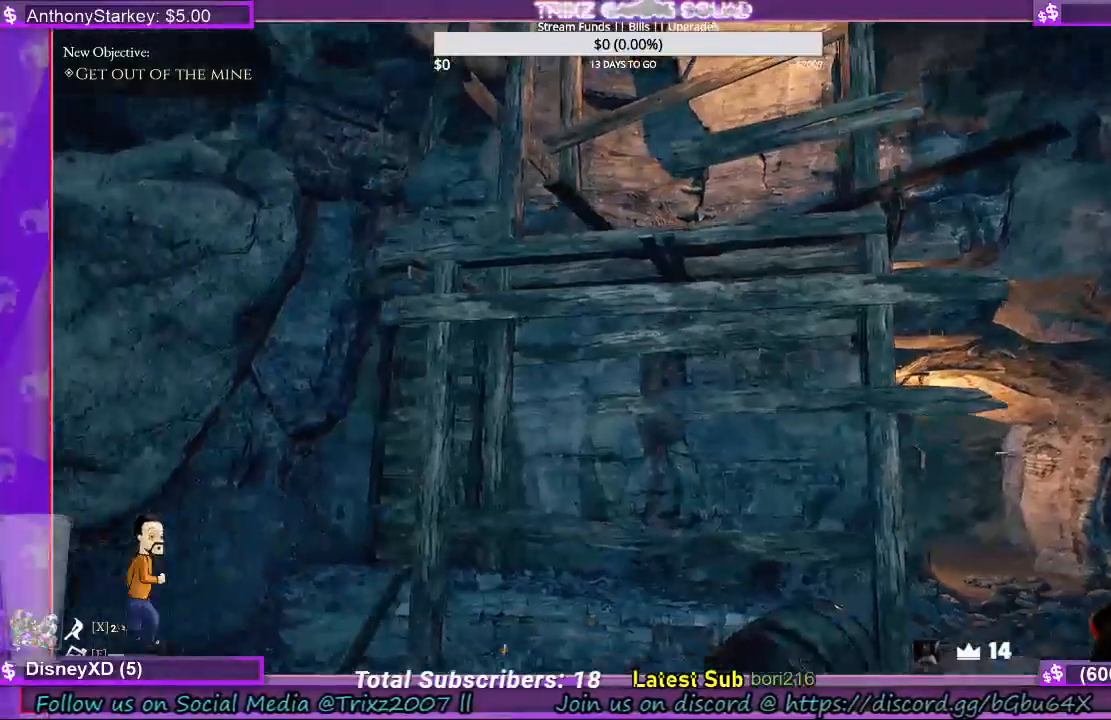
{"keys": [], "mouse": [], "events": []}
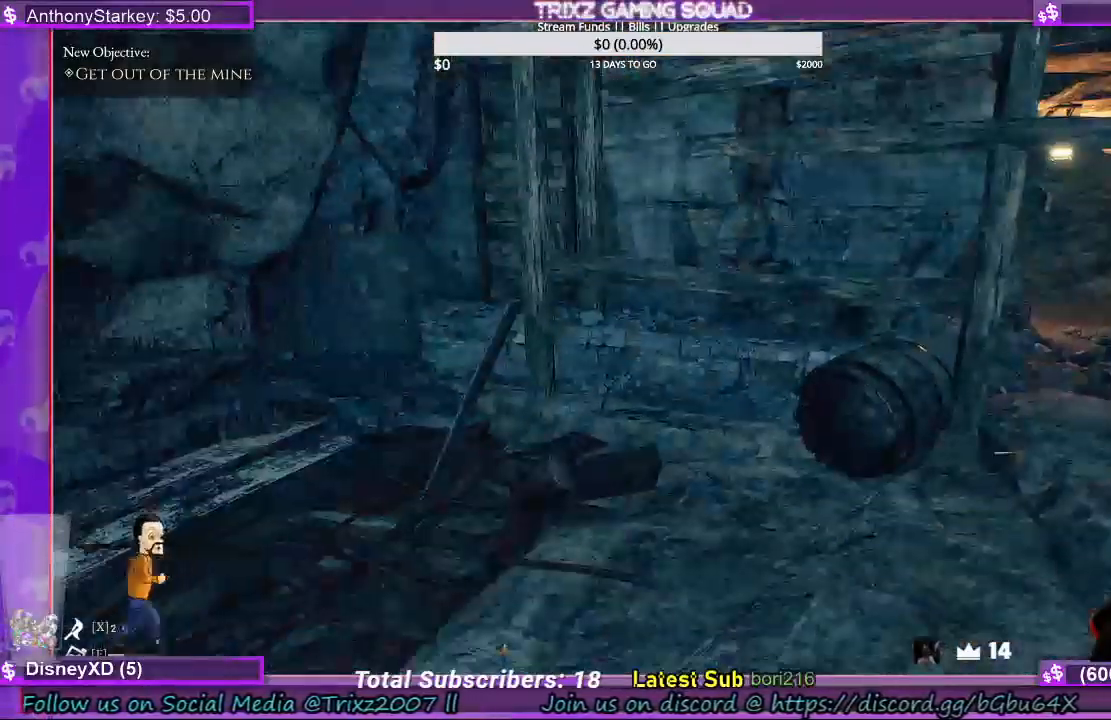
{"keys": ["a", "shift", "w"], "mouse": [], "events": [[100, "a", "down"], [167, "shift", "down"], [167, "w", "down"]]}
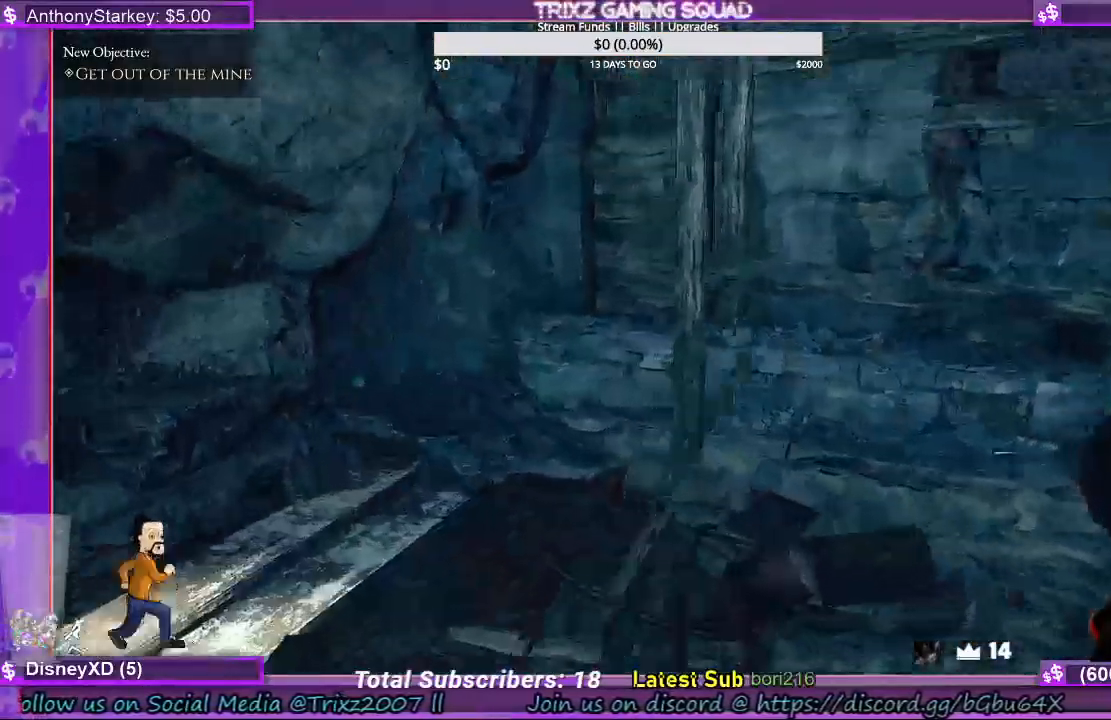
{"keys": [], "mouse": [], "events": [[100, "shift", "up"], [133, "w", "up"], [167, "a", "up"]]}
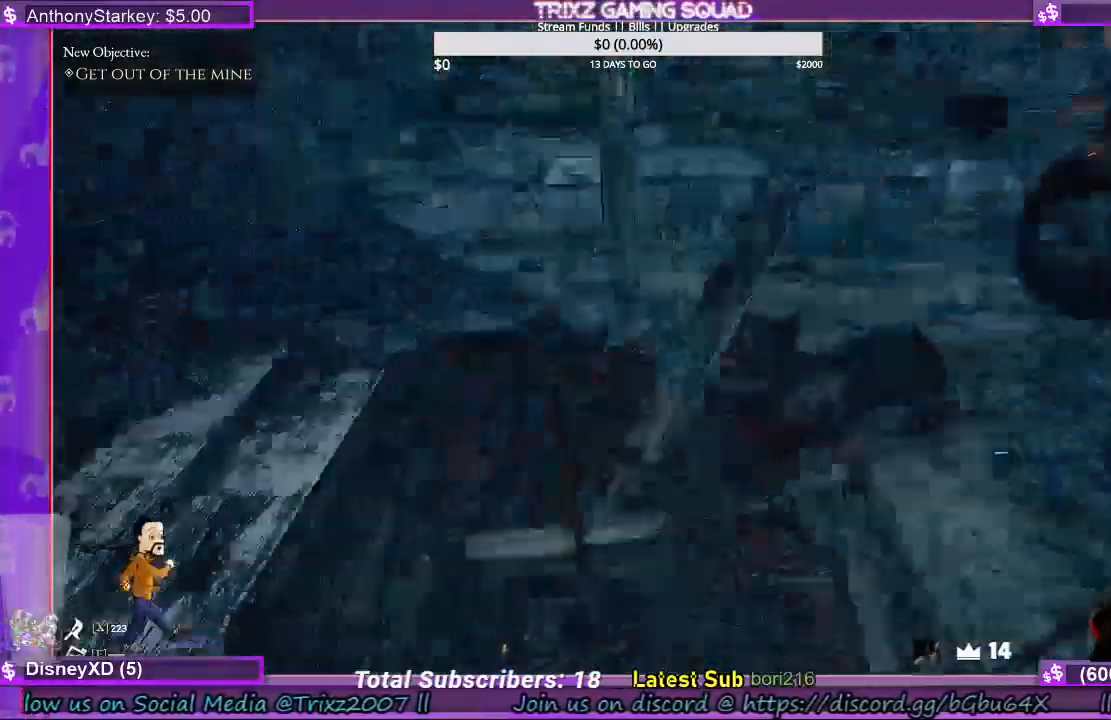
{"keys": [], "mouse": [], "events": []}
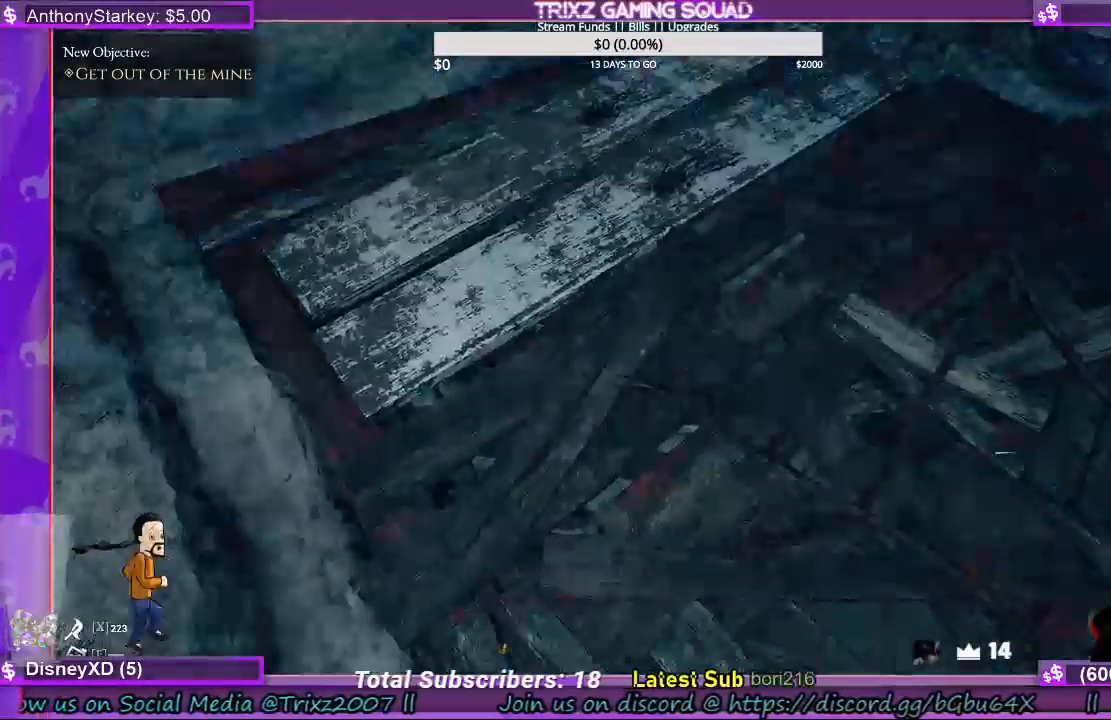
{"keys": ["w"], "mouse": [], "events": [[467, "w", "down"]]}
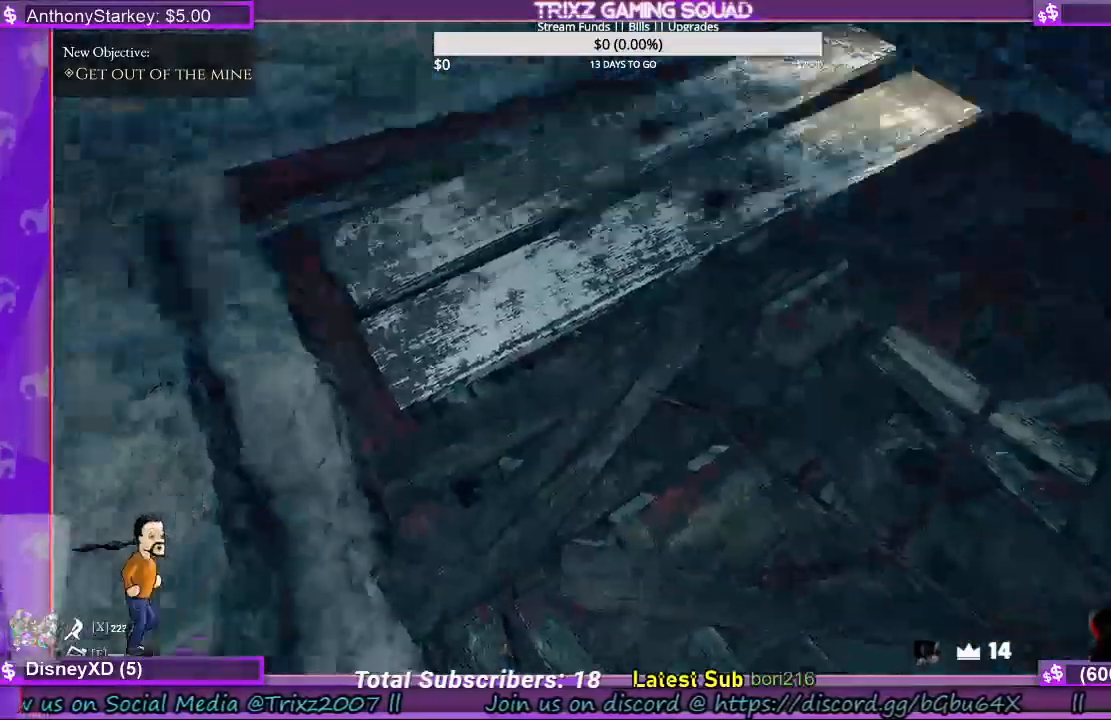
{"keys": [], "mouse": ["left"], "events": [[233, "w", "up"], [267, "mouse_left", "down"]]}
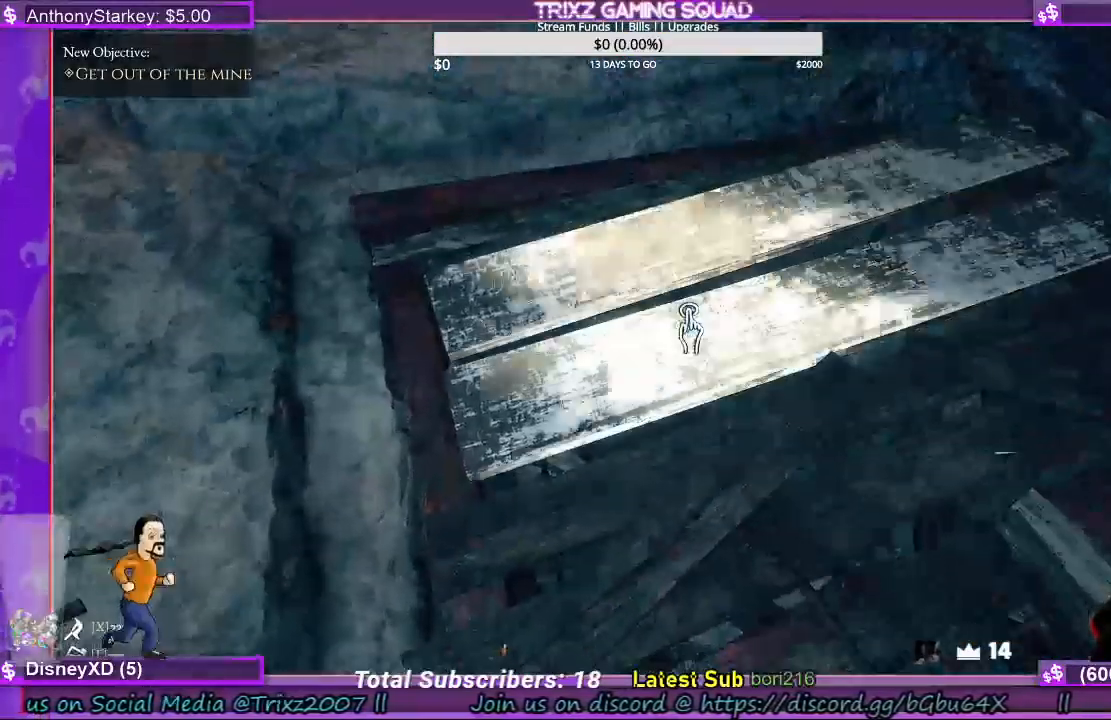
{"keys": [], "mouse": ["left"], "events": []}